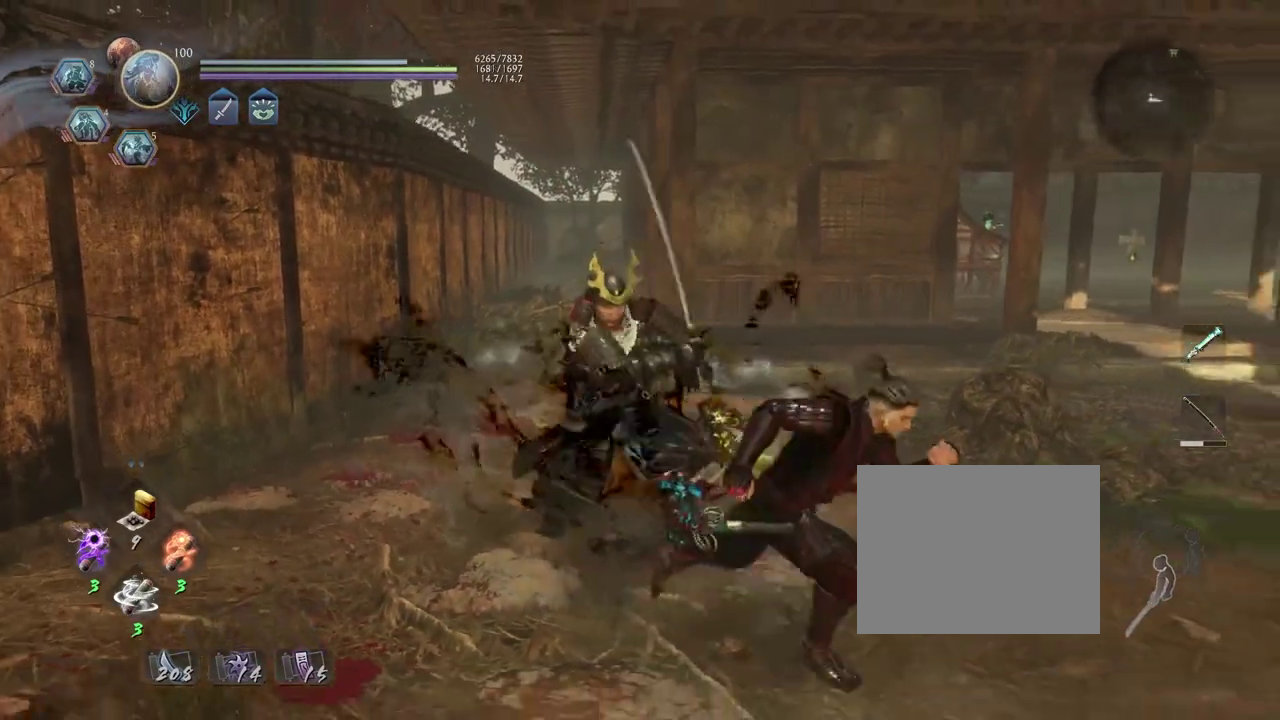
Gameplay with a controller (PlayStation layout); each line is a JSON object with the inputs held at the frame after it (dt_ms = milliseconds from this image to that frame). This overlay highlights the sticks when they move; stick clicks (L3 R3) are not distinguishable. Not read: L3 R1.
{"dt_ms": 300, "buttons": ["CROSS", "L1"], "left_stick": "center", "right_stick": "center"}
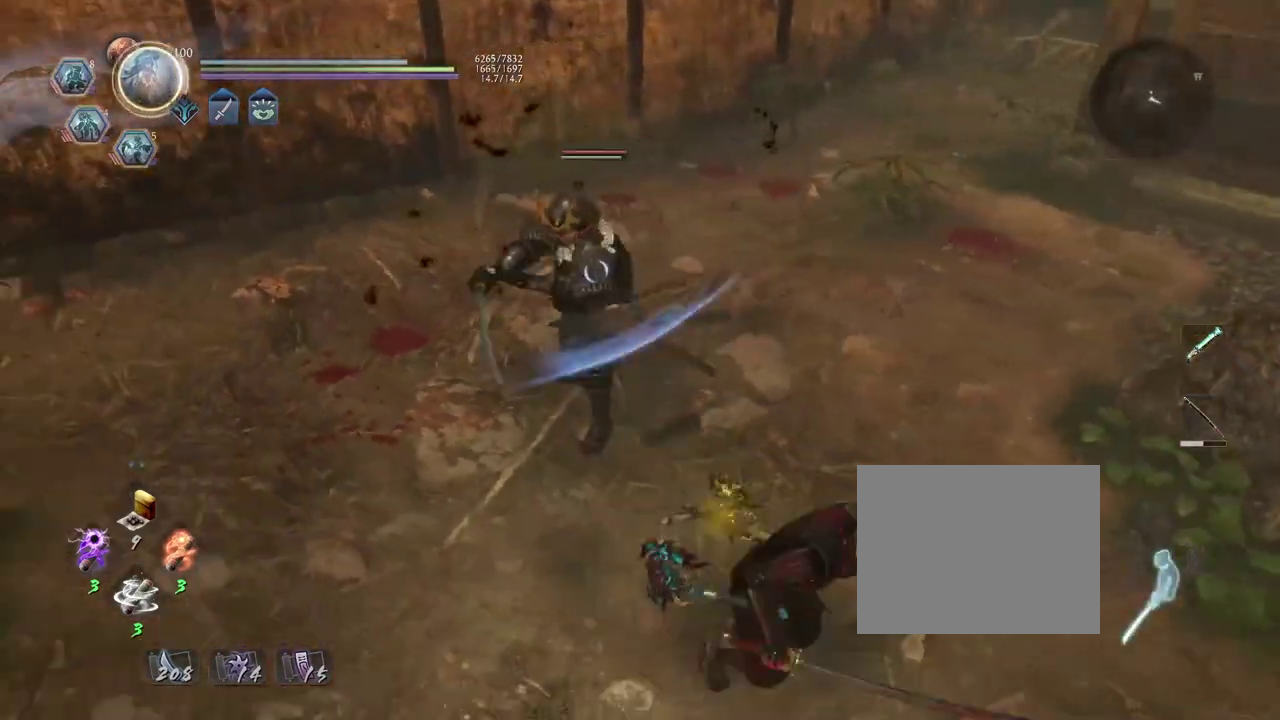
{"dt_ms": 400, "buttons": [], "left_stick": "center", "right_stick": "center"}
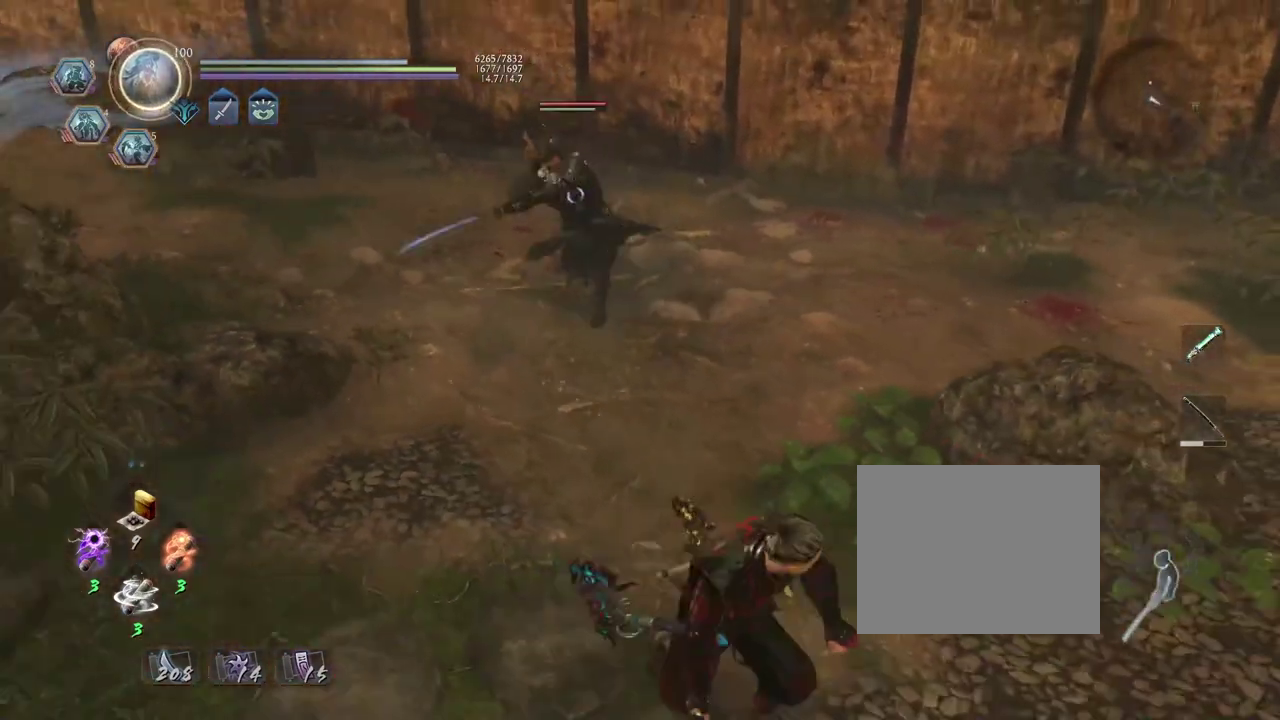
{"dt_ms": 700, "buttons": [], "left_stick": "center", "right_stick": "center"}
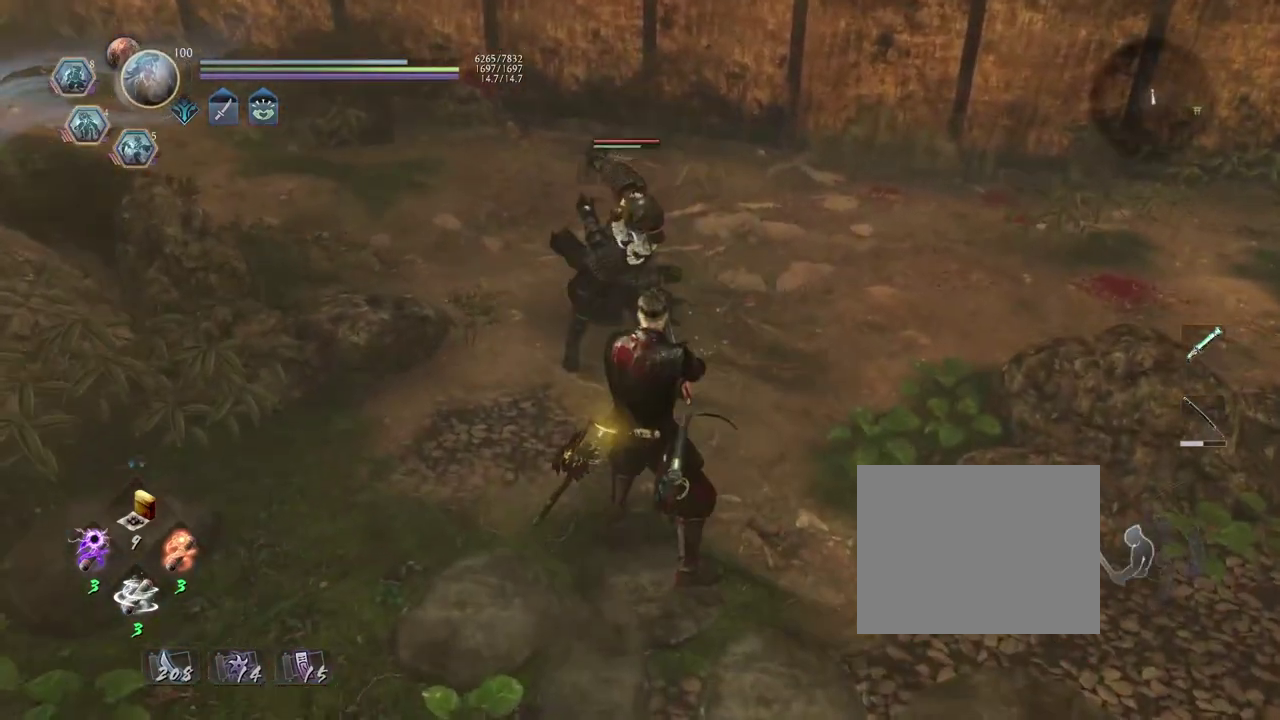
{"dt_ms": 400, "buttons": [], "left_stick": "center", "right_stick": "center"}
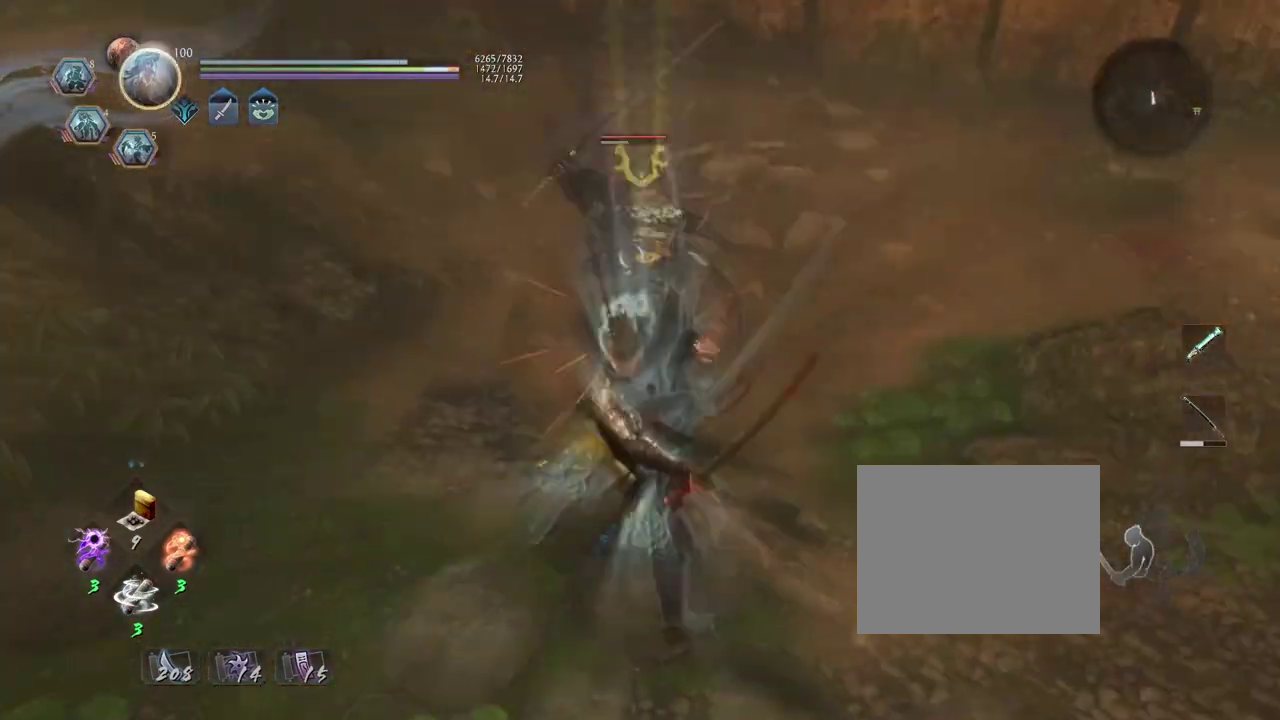
{"dt_ms": 300, "buttons": ["L2"], "left_stick": "center", "right_stick": "center"}
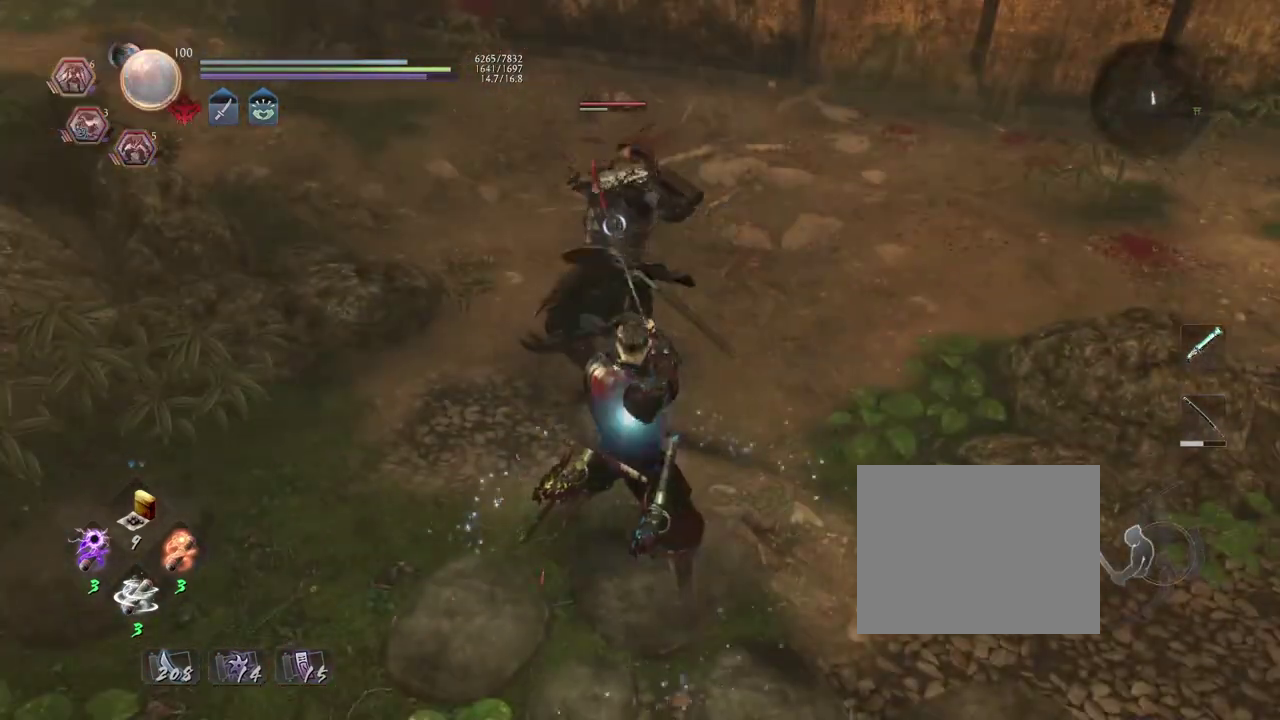
{"dt_ms": 800, "buttons": [], "left_stick": "center", "right_stick": "center"}
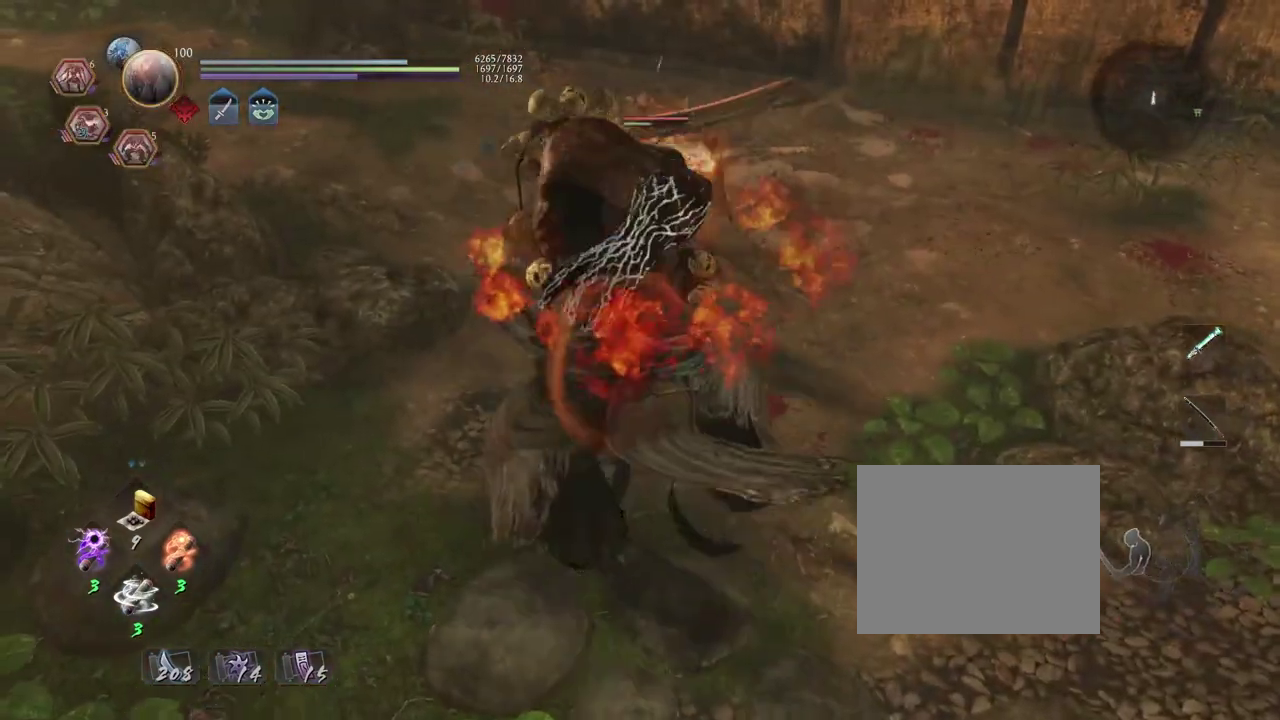
{"dt_ms": 400, "buttons": [], "left_stick": "center", "right_stick": "center"}
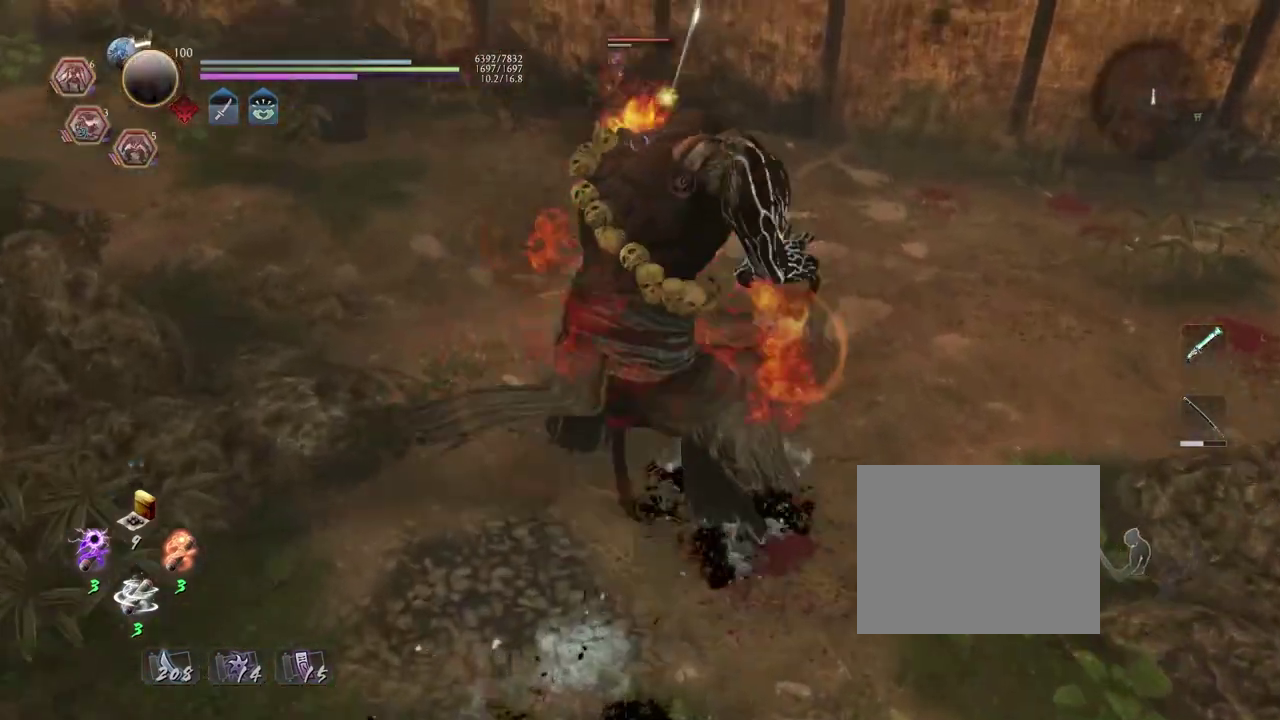
{"dt_ms": 300, "buttons": [], "left_stick": "center", "right_stick": "center"}